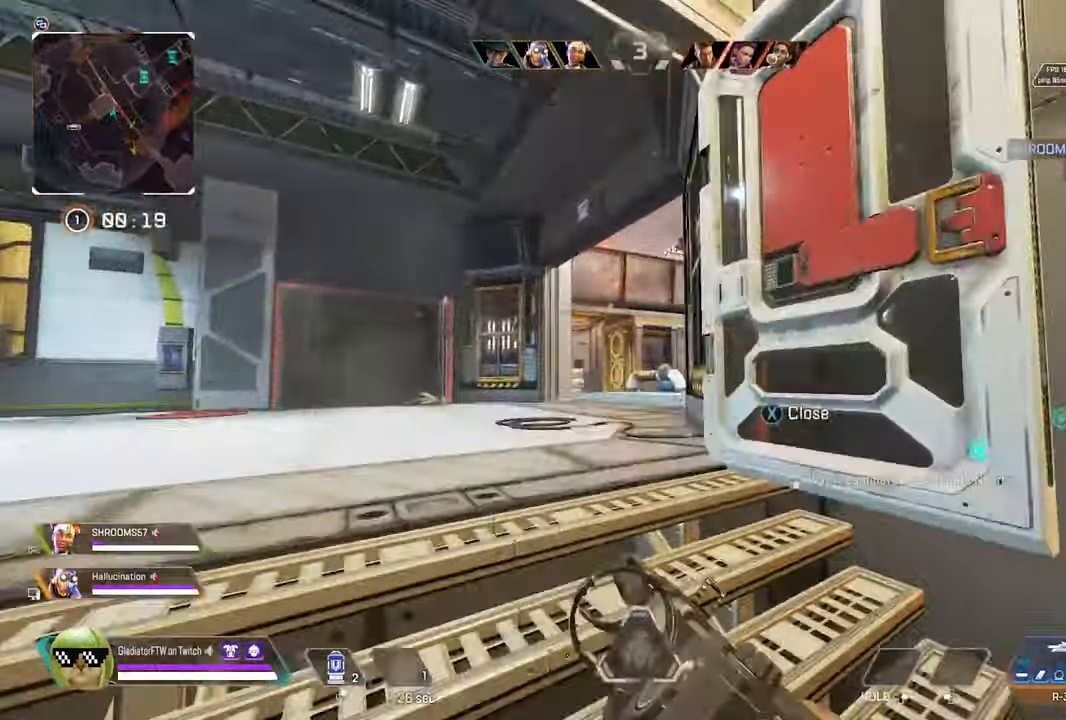
Gameplay with a controller (Xbox layout); each line is a JSON object with the inputs held at the frame after it. "events" lists button and stick changes between this image and that frame as [ms after this image, input, new state], when the widget could be followed in between.
{"buttons": [], "left_stick": "up-left", "right_stick": "right", "events": [[50, "left_stick", "up-left"], [233, "right_stick", "right"]]}
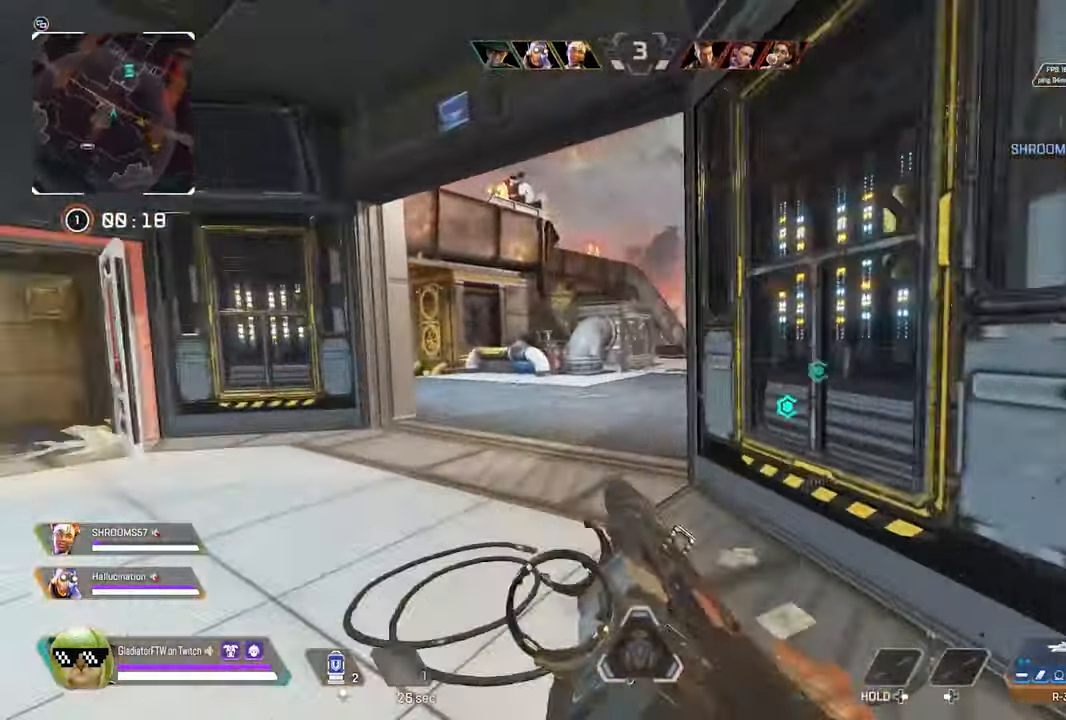
{"buttons": ["L2"], "left_stick": "up-left", "right_stick": "right", "events": [[100, "L2", "down"]]}
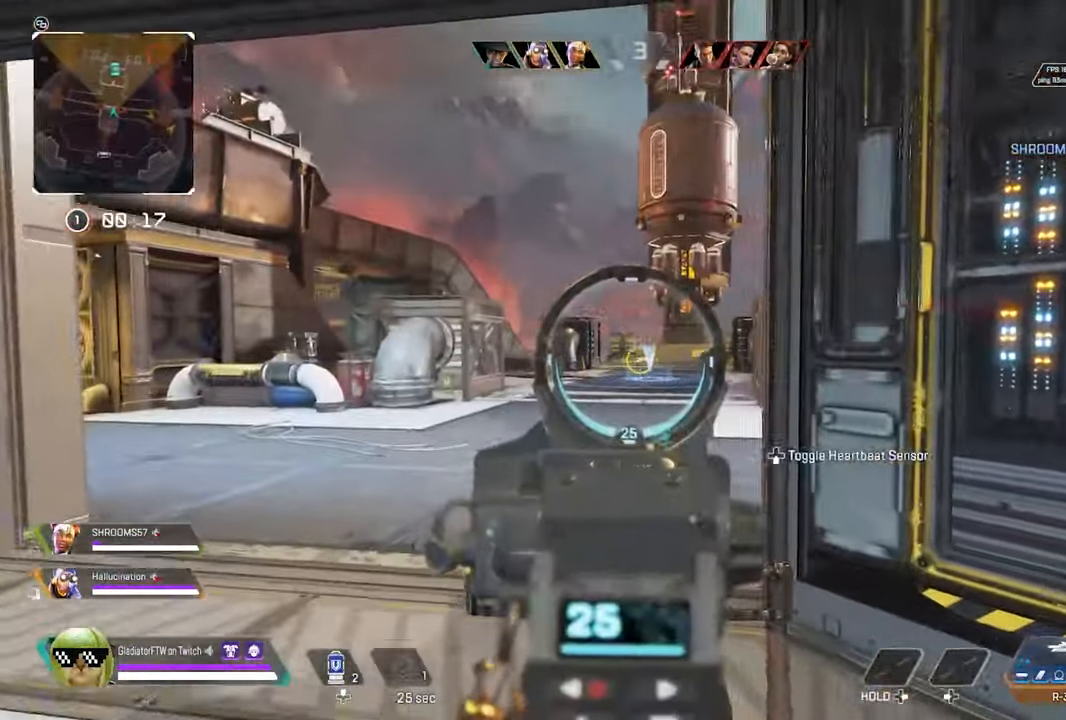
{"buttons": ["L2"], "left_stick": "up-left", "right_stick": "right", "events": []}
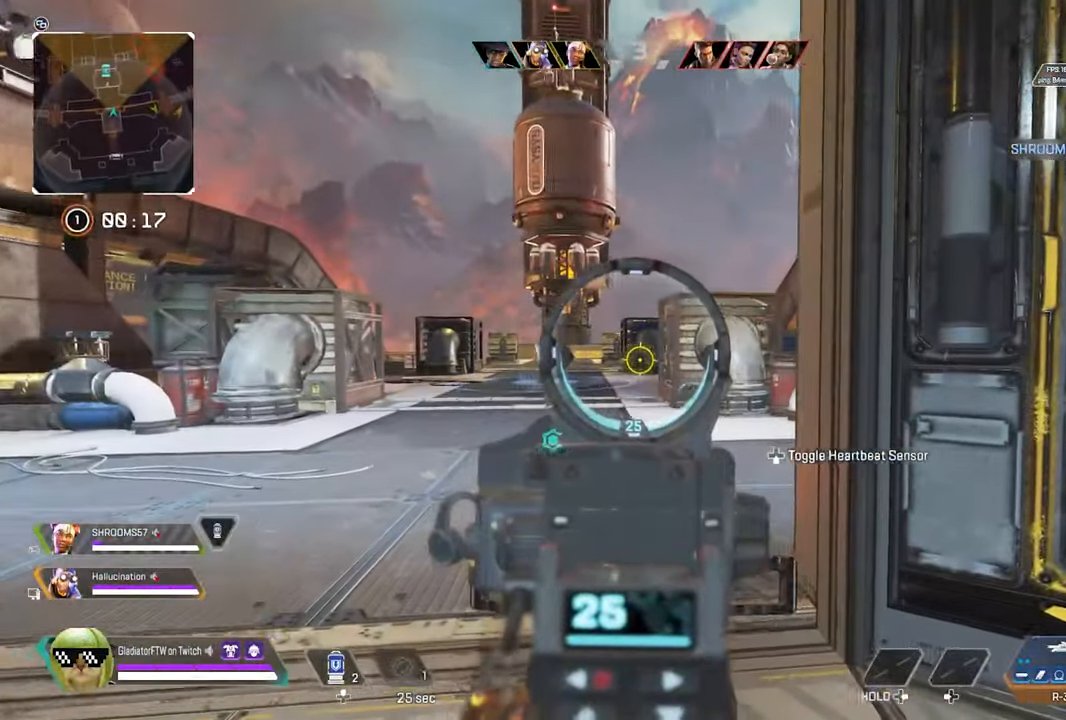
{"buttons": ["L2"], "left_stick": "up", "right_stick": "right", "events": [[16, "left_stick", "center"], [266, "left_stick", "up-right"], [316, "left_stick", "up"]]}
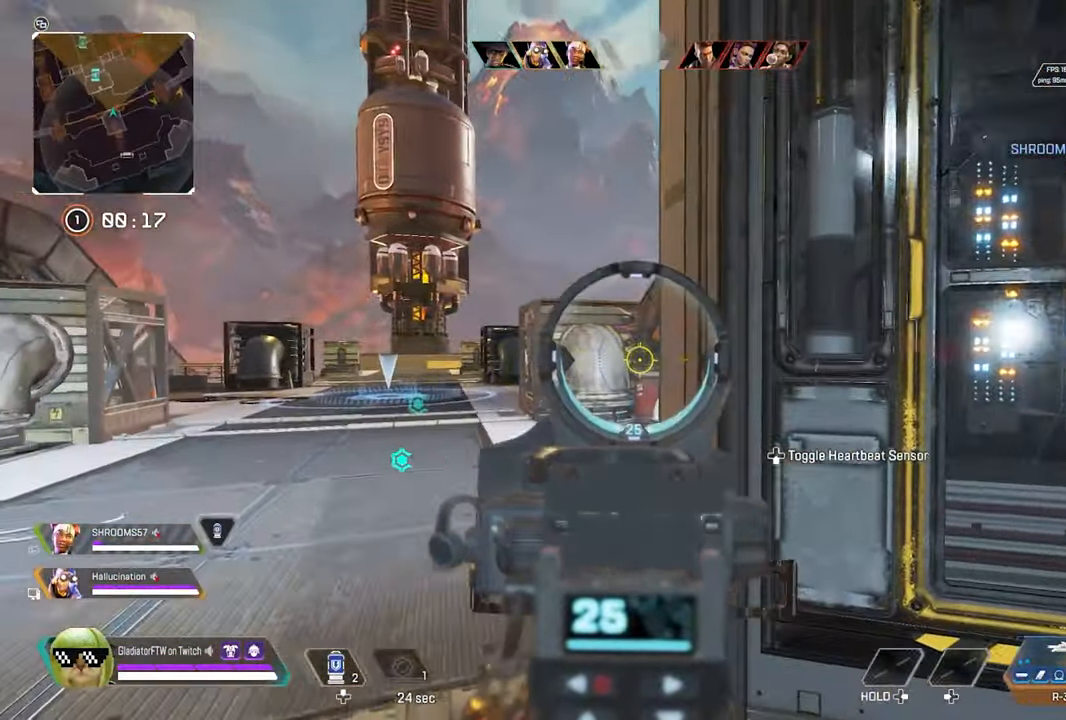
{"buttons": ["L2"], "left_stick": "up-left", "right_stick": "center", "events": [[66, "left_stick", "up-left"], [300, "right_stick", "center"]]}
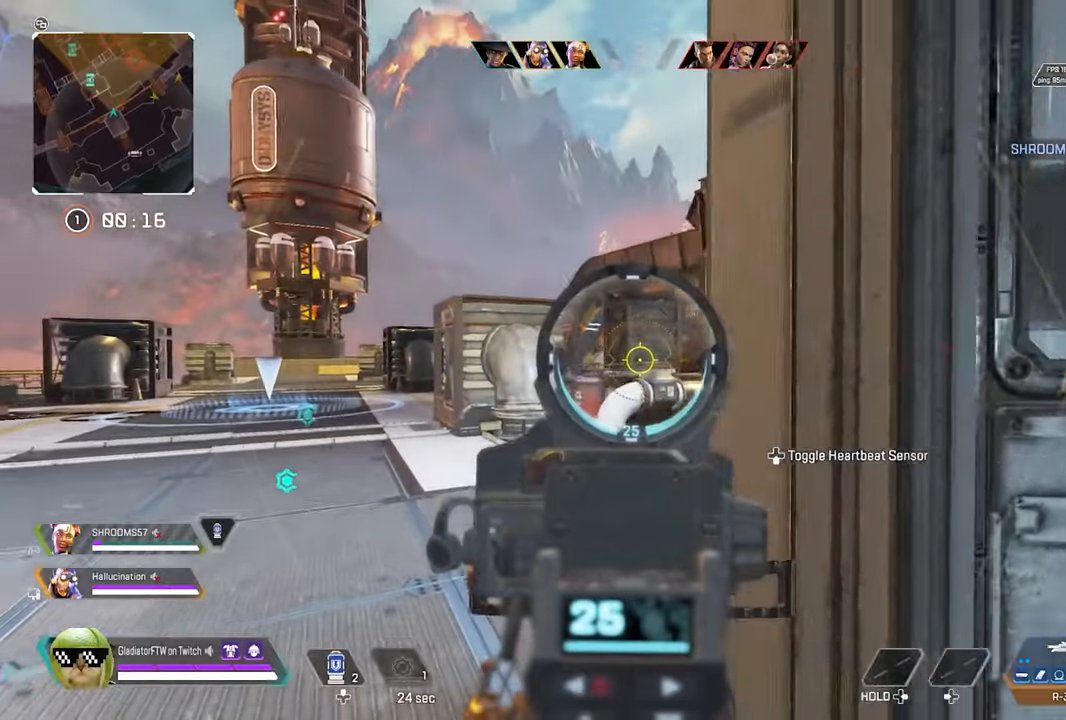
{"buttons": ["L2"], "left_stick": "center", "right_stick": "center", "events": [[300, "left_stick", "center"]]}
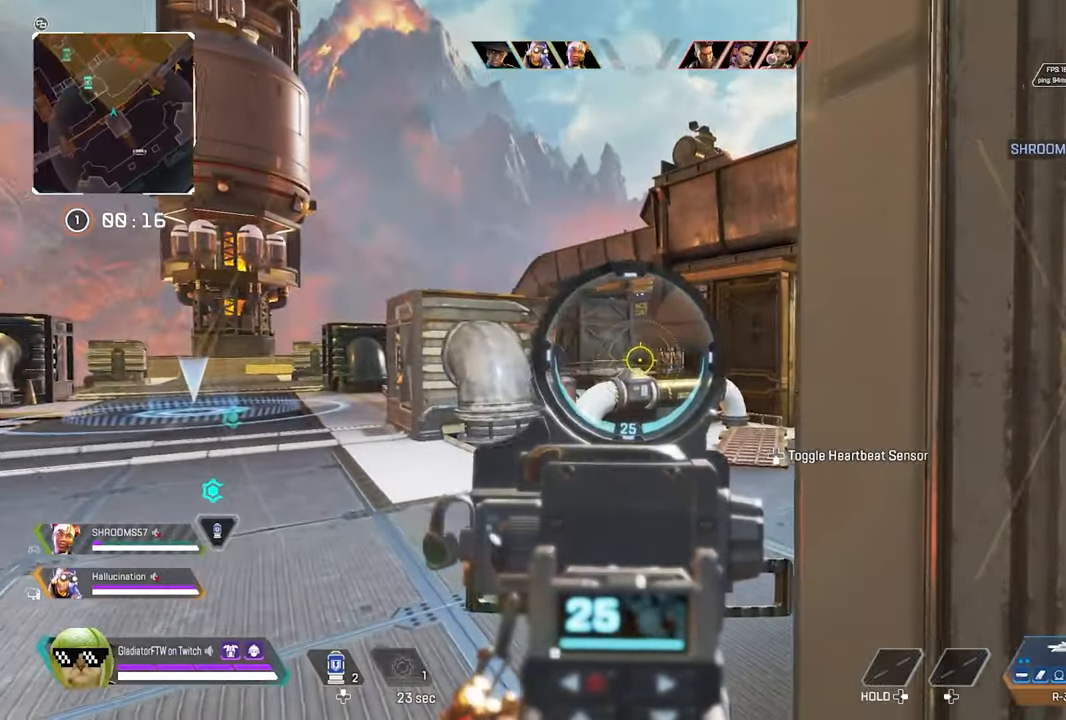
{"buttons": ["L2"], "left_stick": "right", "right_stick": "center", "events": [[417, "left_stick", "right"]]}
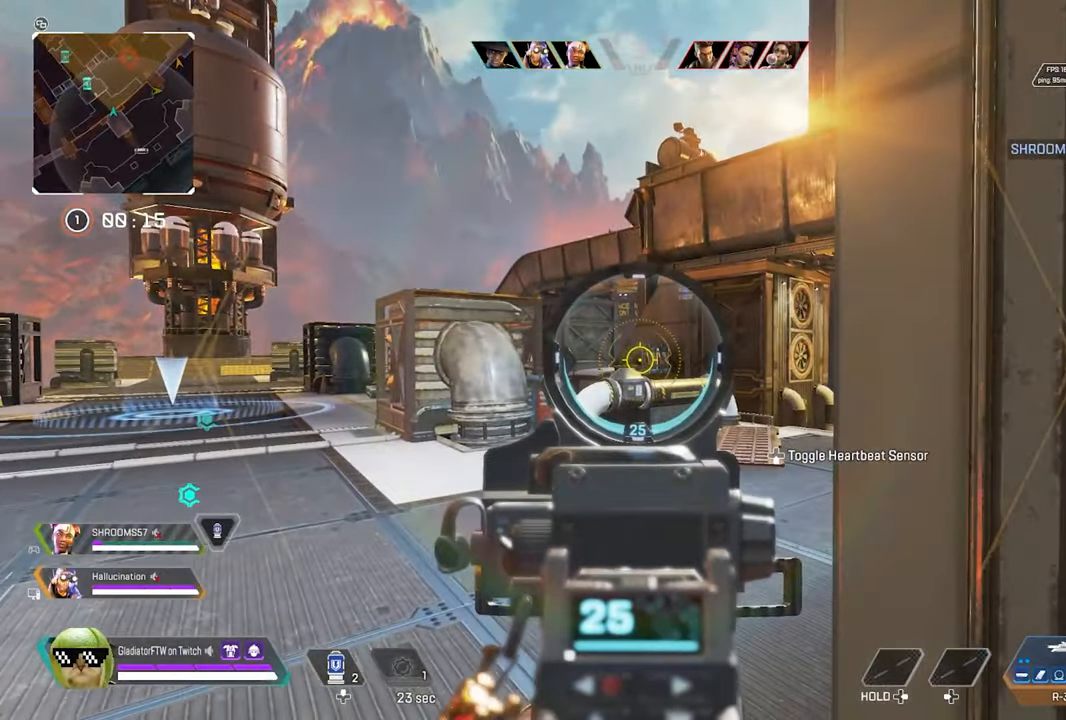
{"buttons": ["L2"], "left_stick": "center", "right_stick": "center", "events": [[233, "left_stick", "center"]]}
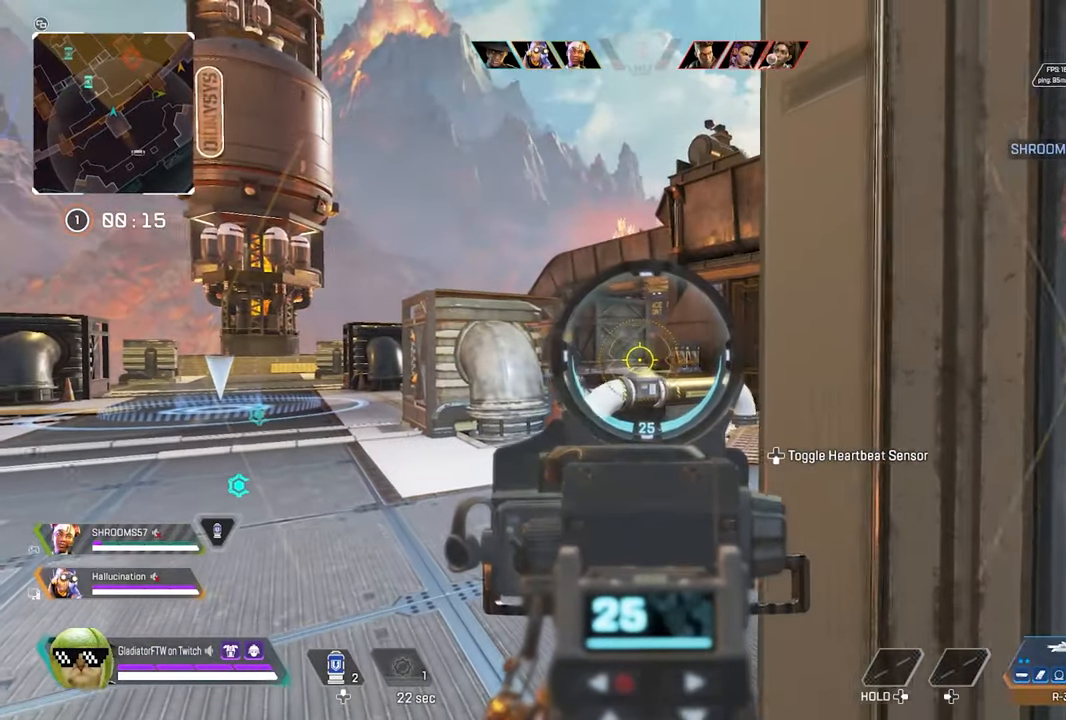
{"buttons": ["L2"], "left_stick": "center", "right_stick": "center", "events": []}
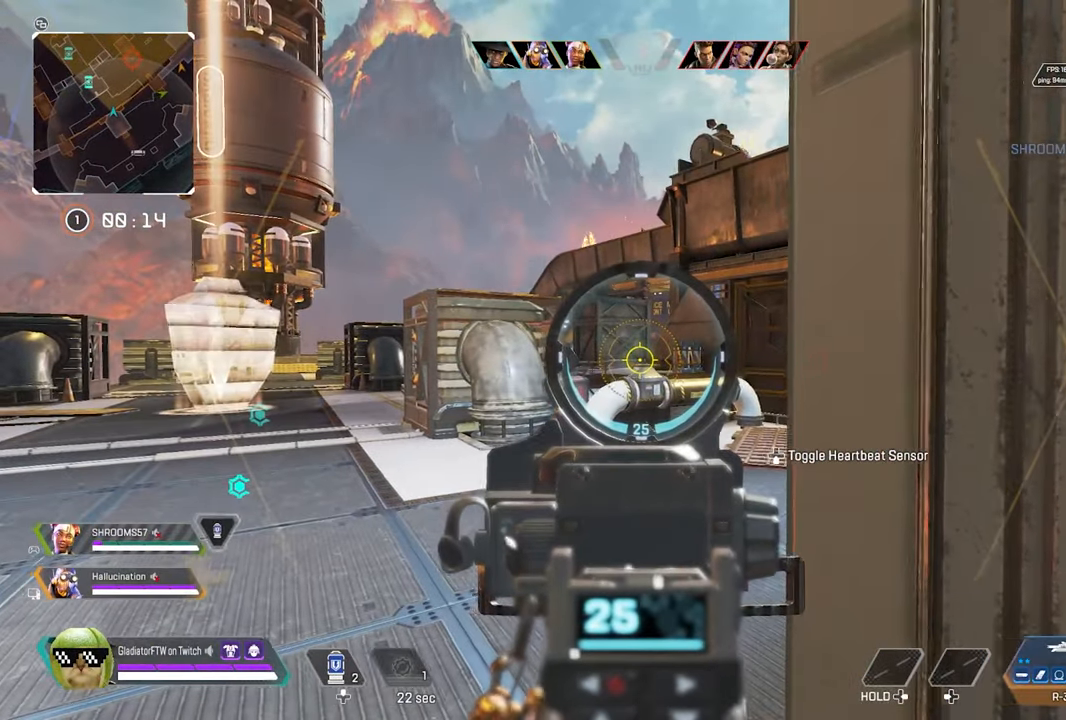
{"buttons": ["L2"], "left_stick": "center", "right_stick": "center", "events": []}
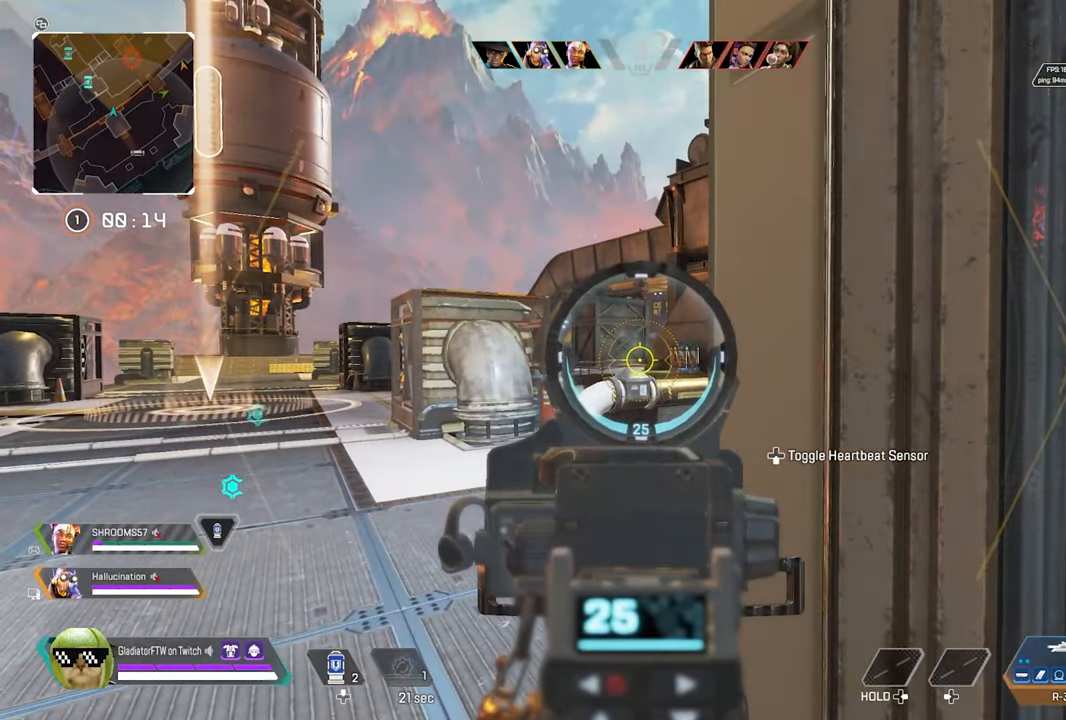
{"buttons": ["L2"], "left_stick": "up-left", "right_stick": "right", "events": [[67, "left_stick", "left"], [83, "L2", "up"], [167, "L2", "down"], [167, "left_stick", "up-left"], [283, "right_stick", "right"]]}
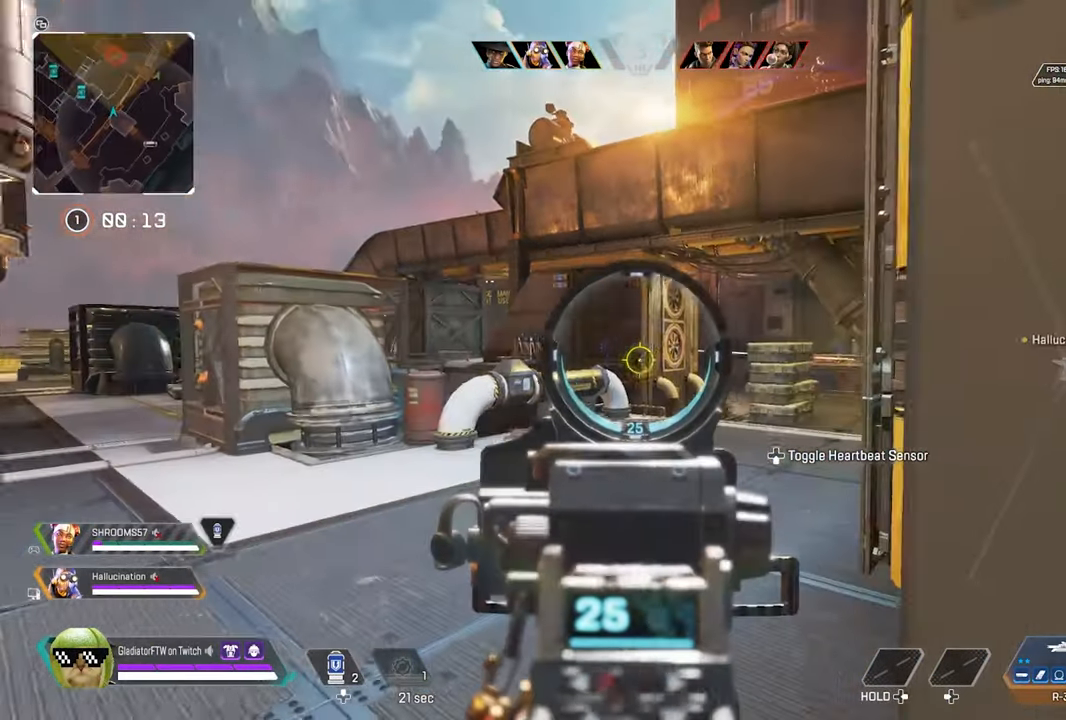
{"buttons": ["L2"], "left_stick": "right", "right_stick": "left", "events": [[17, "left_stick", "left"], [183, "right_stick", "center"], [250, "left_stick", "center"], [317, "left_stick", "down-right"], [383, "right_stick", "left"], [433, "left_stick", "right"]]}
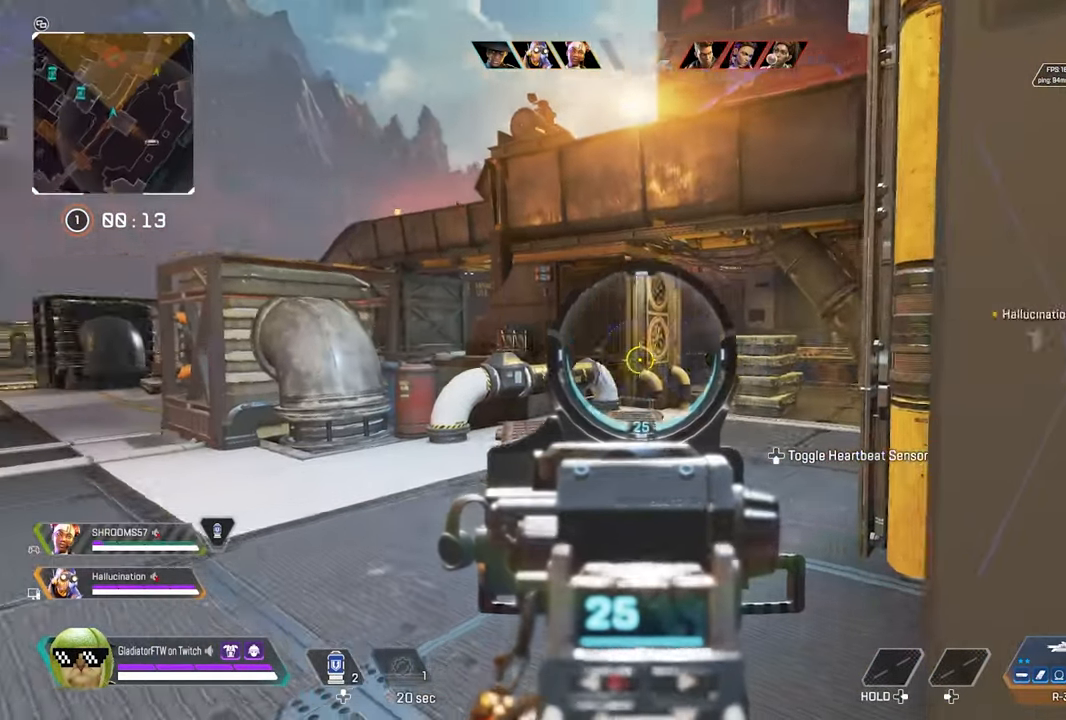
{"buttons": ["L2"], "left_stick": "up", "right_stick": "center", "events": [[150, "left_stick", "up-right"], [283, "left_stick", "up"], [317, "right_stick", "center"]]}
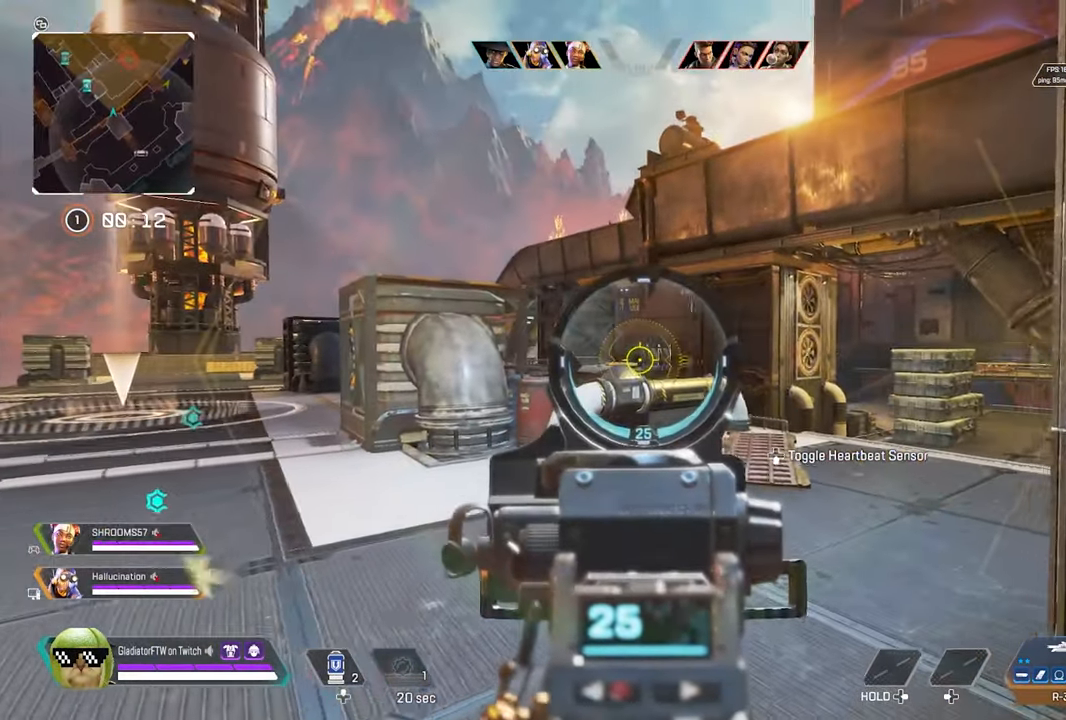
{"buttons": [], "left_stick": "up", "right_stick": "center", "events": [[150, "L2", "up"], [233, "L3", "down"], [350, "L3", "up"]]}
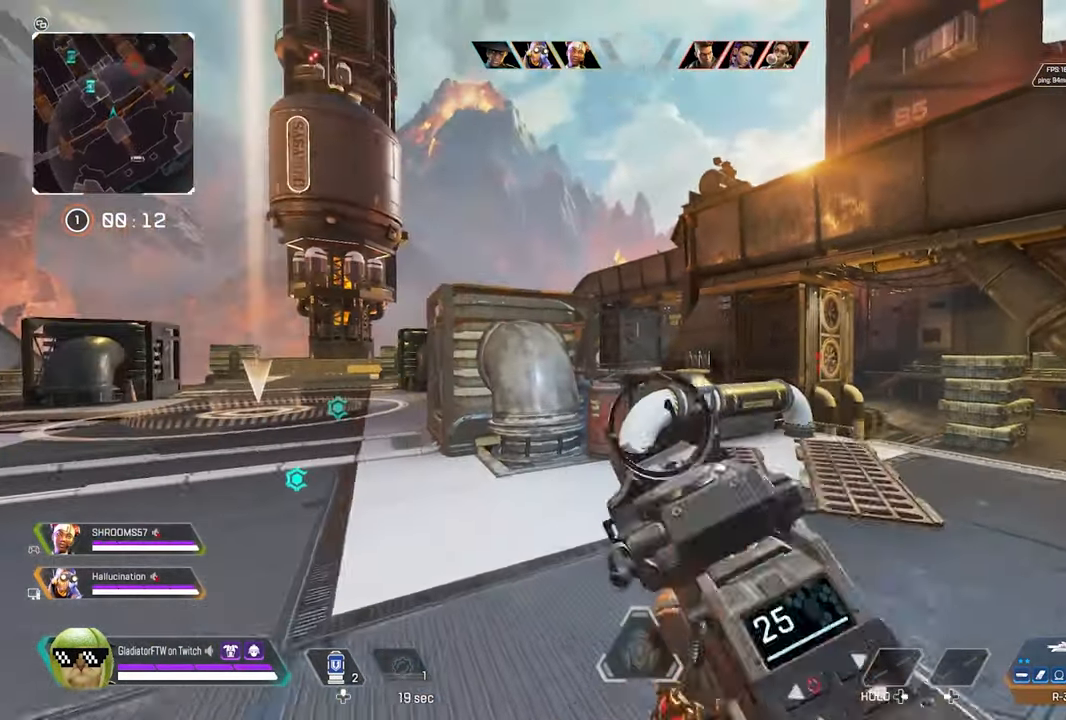
{"buttons": ["L2"], "left_stick": "up", "right_stick": "center", "events": [[367, "L2", "down"]]}
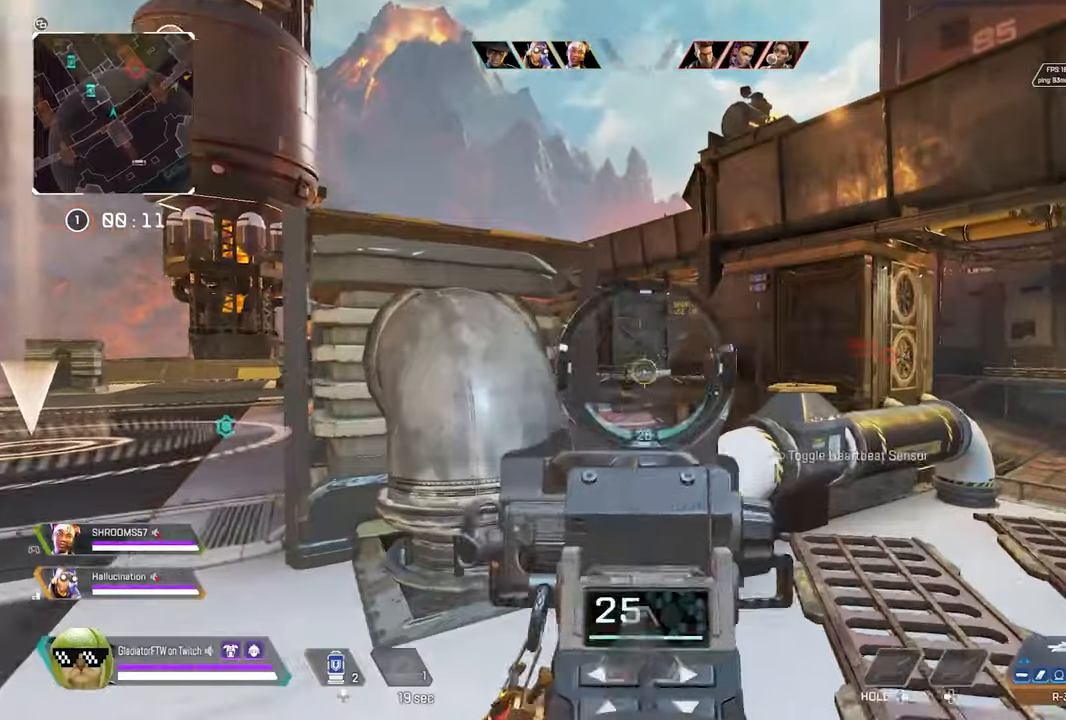
{"buttons": ["L2", "R2"], "left_stick": "up", "right_stick": "down", "events": [[217, "R2", "down"], [250, "right_stick", "down"]]}
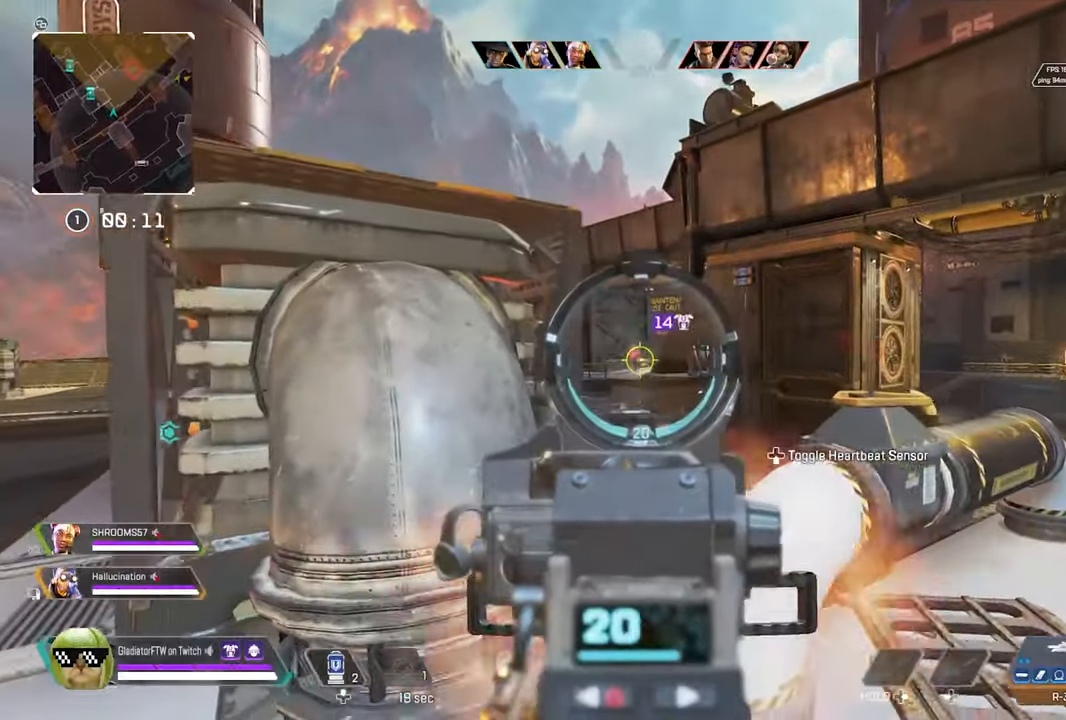
{"buttons": ["L2", "R2"], "left_stick": "up-left", "right_stick": "left", "events": [[17, "right_stick", "left"], [167, "right_stick", "center"], [417, "left_stick", "up-left"], [500, "right_stick", "left"]]}
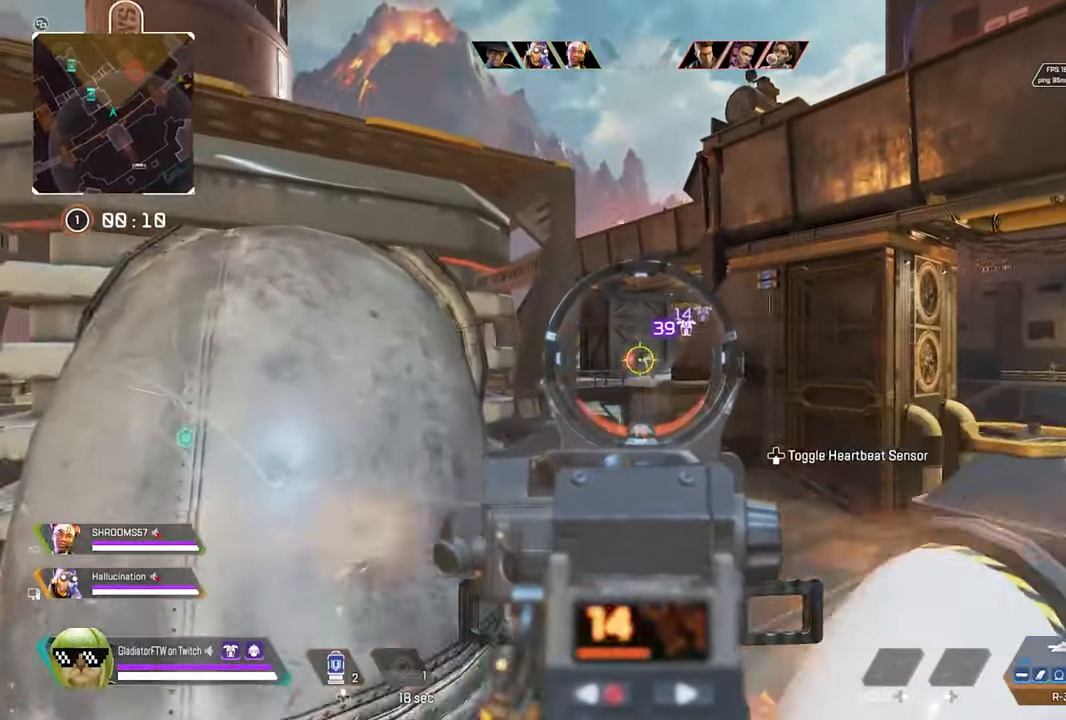
{"buttons": ["L2", "R2"], "left_stick": "left", "right_stick": "right", "events": [[100, "left_stick", "right"], [267, "right_stick", "center"], [384, "right_stick", "right"], [467, "left_stick", "left"]]}
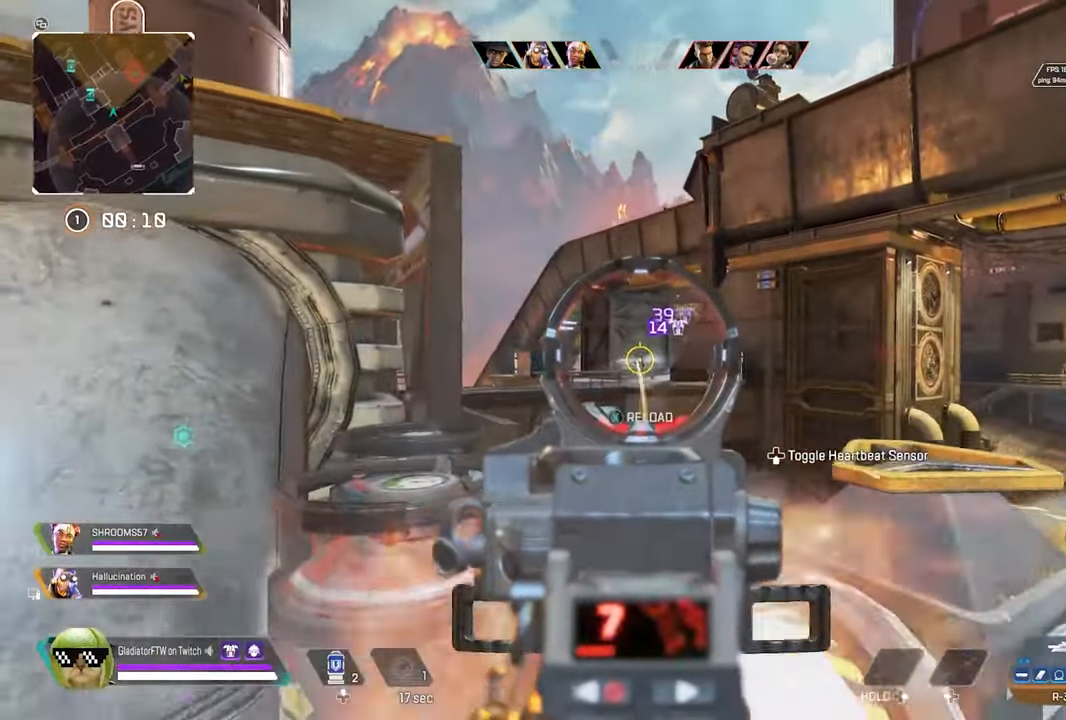
{"buttons": ["L2", "R2", "R3"], "left_stick": "left", "right_stick": "center", "events": [[34, "right_stick", "center"], [484, "R3", "down"]]}
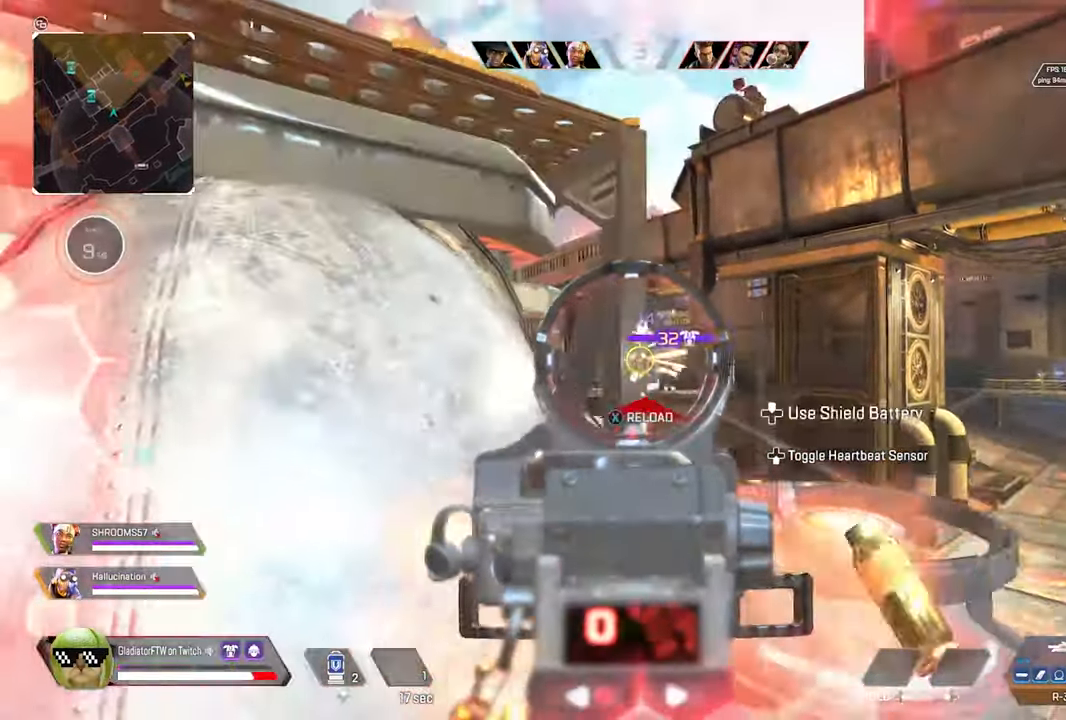
{"buttons": [], "left_stick": "up-left", "right_stick": "center", "events": [[150, "L2", "up"], [150, "R3", "up"], [200, "R2", "up"], [500, "left_stick", "up-left"]]}
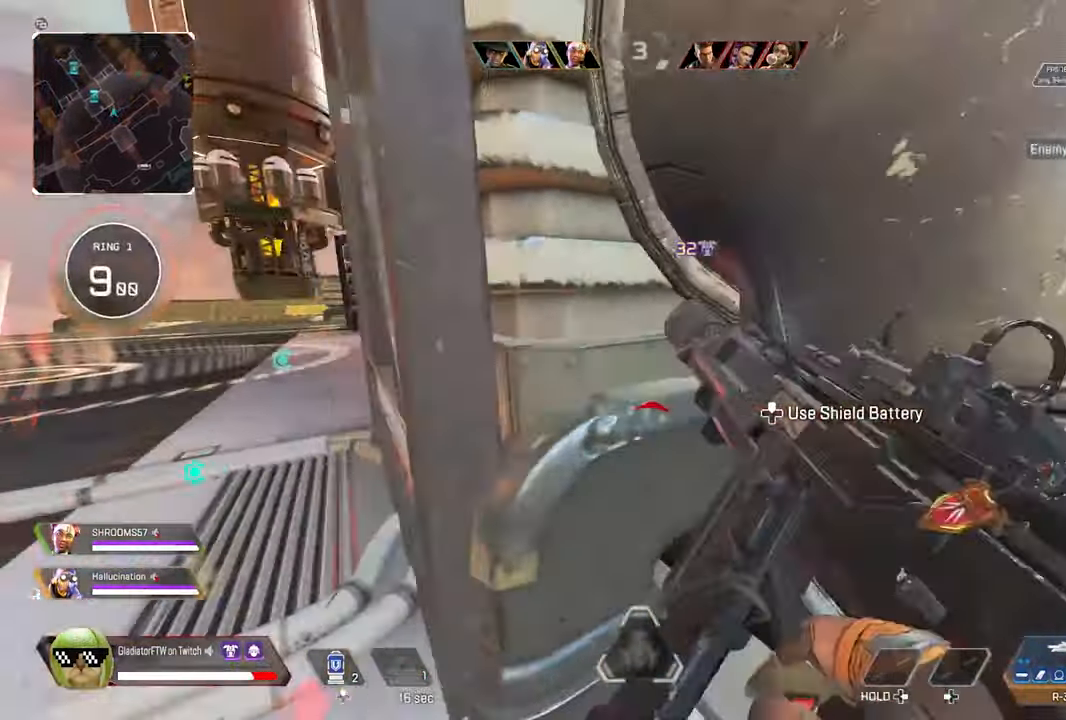
{"buttons": [], "left_stick": "center", "right_stick": "center", "events": [[117, "left_stick", "center"], [267, "left_stick", "up-right"], [400, "left_stick", "center"]]}
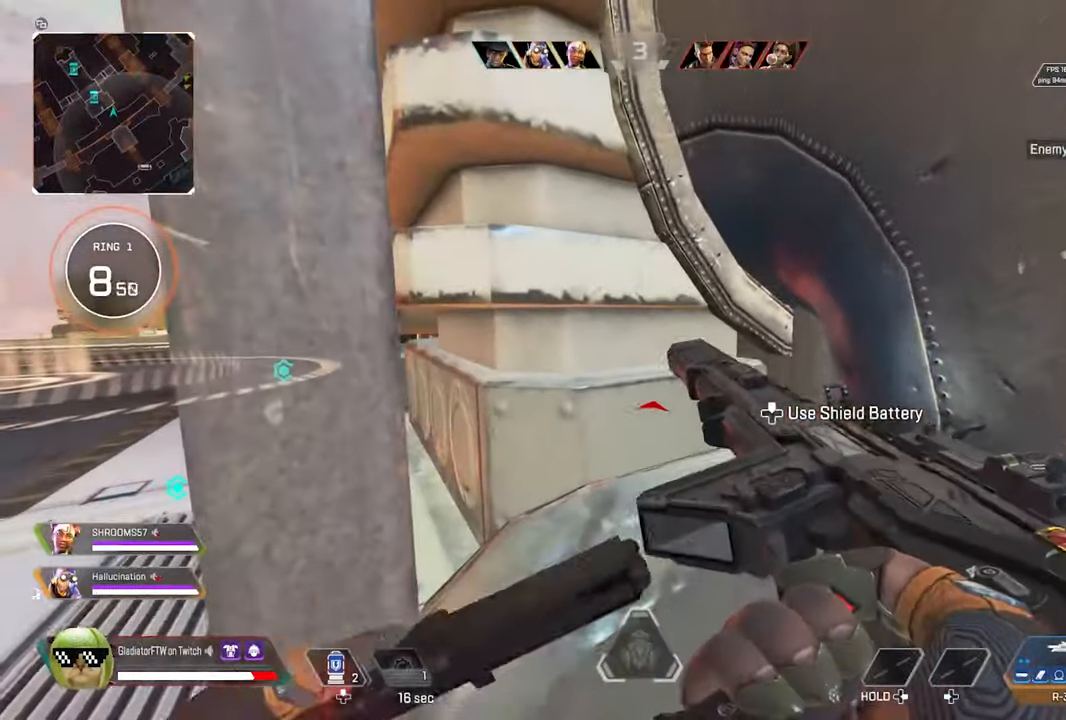
{"buttons": ["DPAD_UP"], "left_stick": "center", "right_stick": "center", "events": [[484, "DPAD_UP", "down"]]}
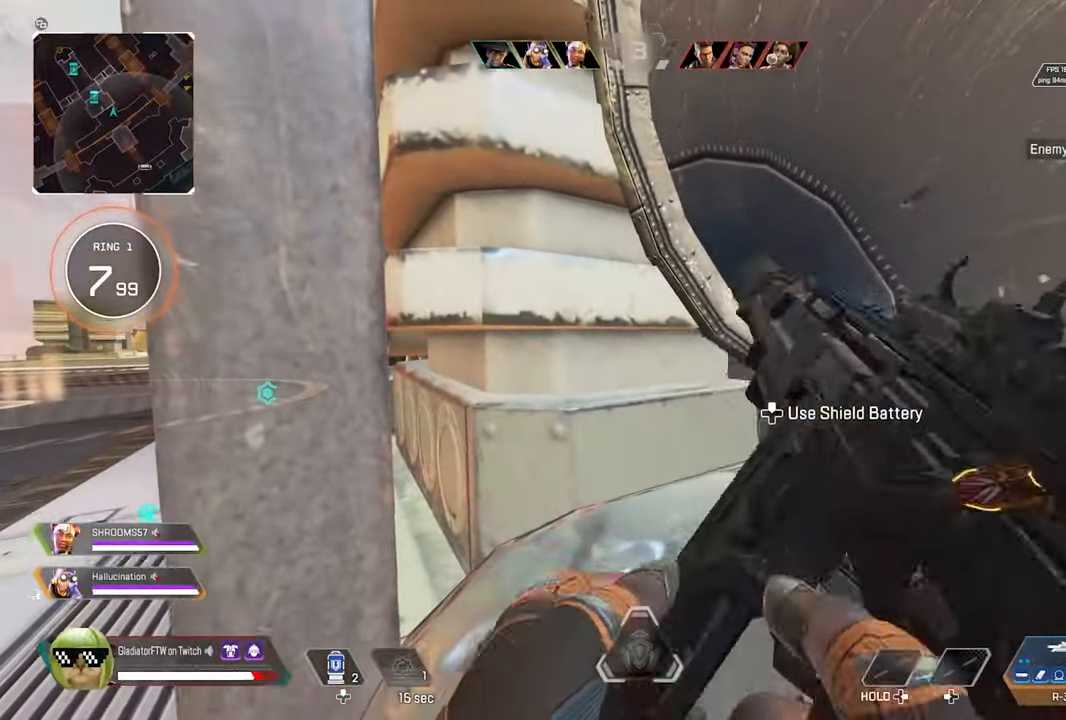
{"buttons": [], "left_stick": "down-right", "right_stick": "right", "events": [[100, "DPAD_UP", "up"], [217, "right_stick", "right"], [367, "left_stick", "down-right"]]}
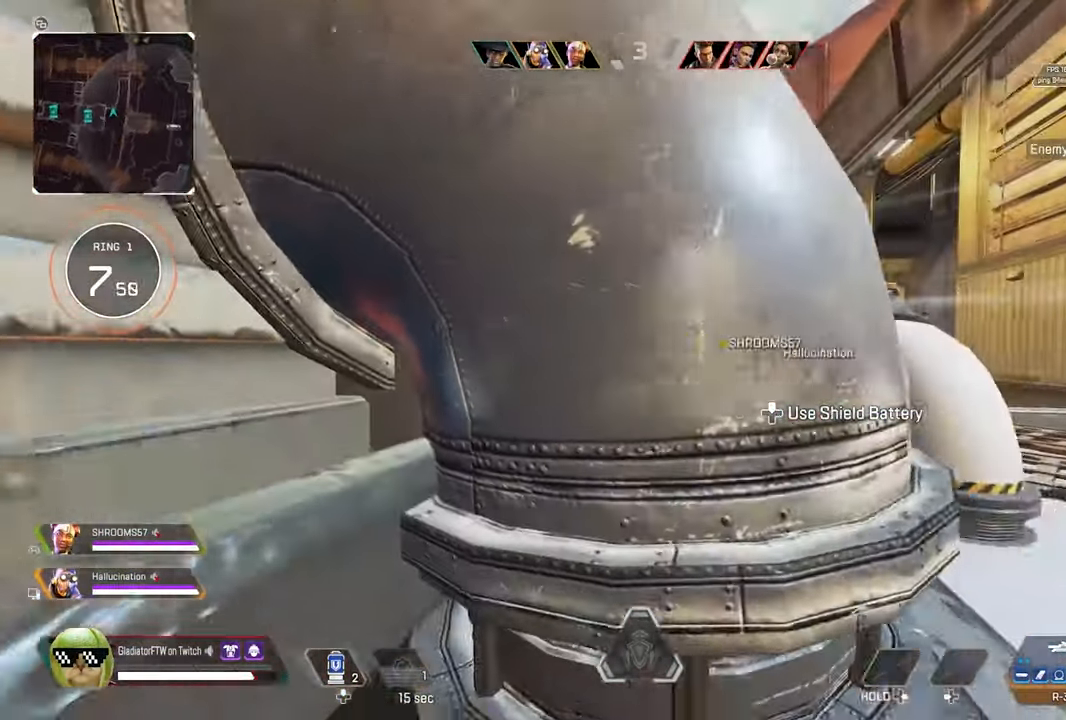
{"buttons": [], "left_stick": "center", "right_stick": "center", "events": [[50, "left_stick", "right"], [117, "right_stick", "center"], [234, "R3", "down"], [250, "left_stick", "center"], [350, "R3", "up"]]}
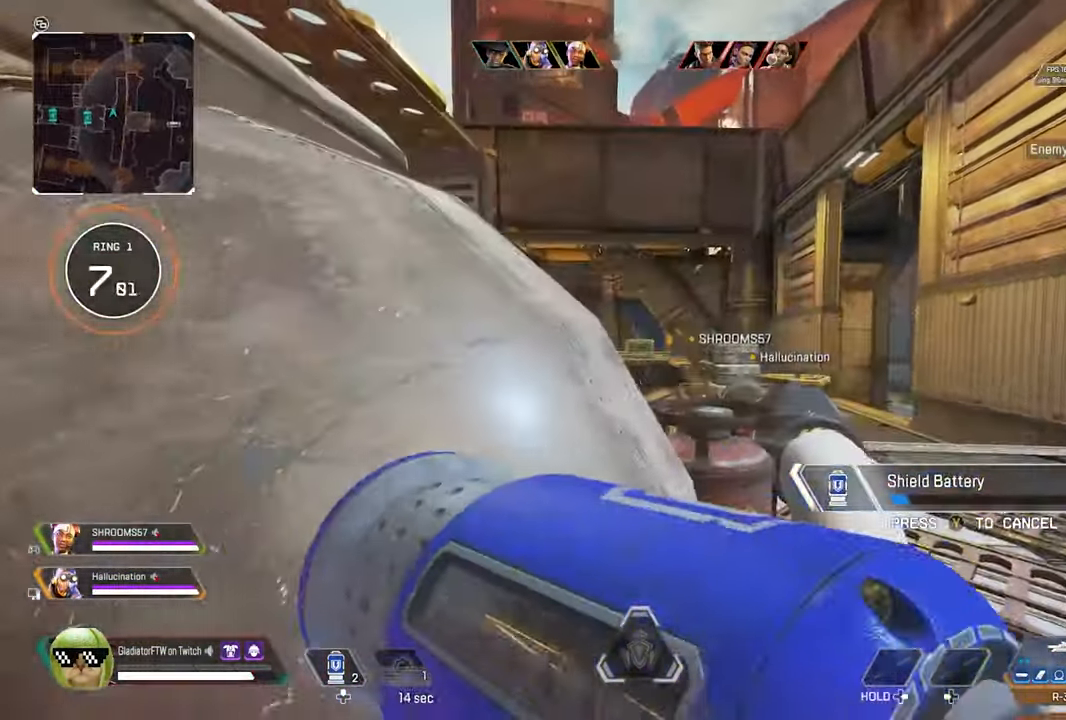
{"buttons": [], "left_stick": "center", "right_stick": "center", "events": [[150, "left_stick", "left"], [234, "right_stick", "left"], [434, "left_stick", "center"], [434, "right_stick", "center"]]}
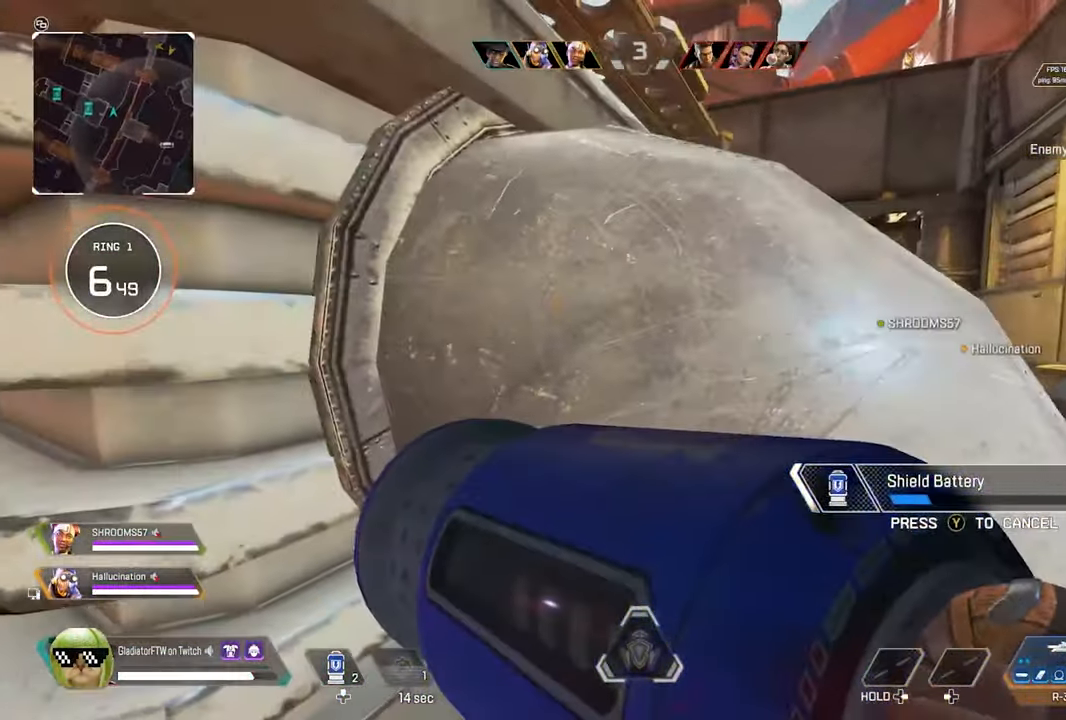
{"buttons": [], "left_stick": "center", "right_stick": "center", "events": [[33, "right_stick", "left"], [233, "right_stick", "center"]]}
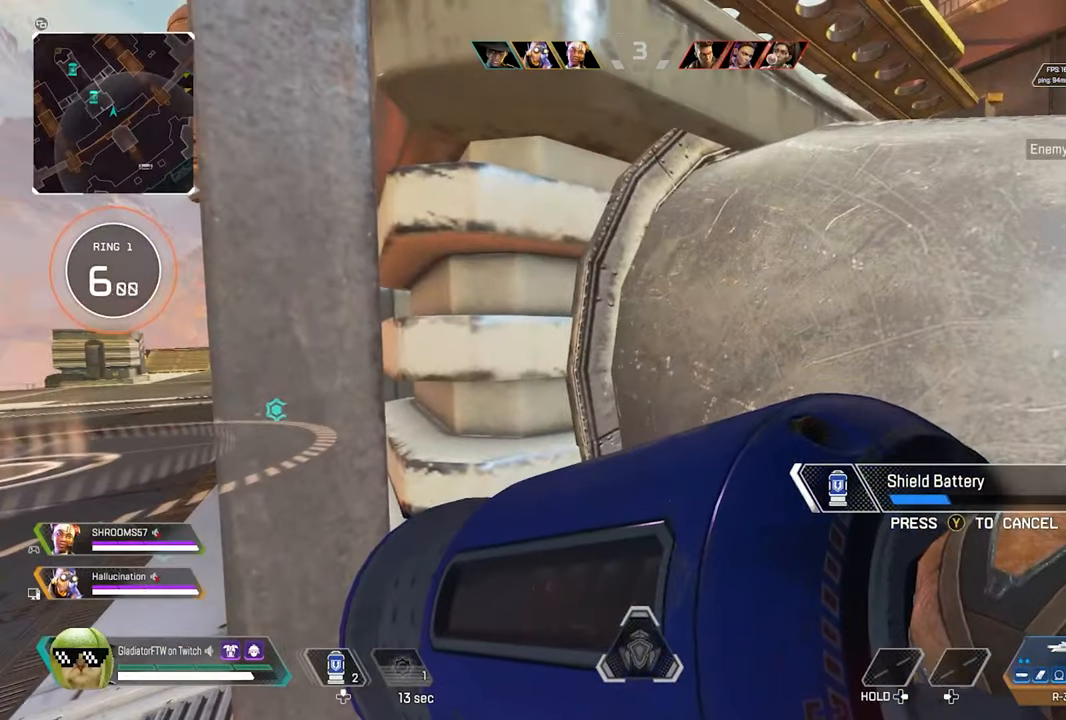
{"buttons": [], "left_stick": "center", "right_stick": "center", "events": []}